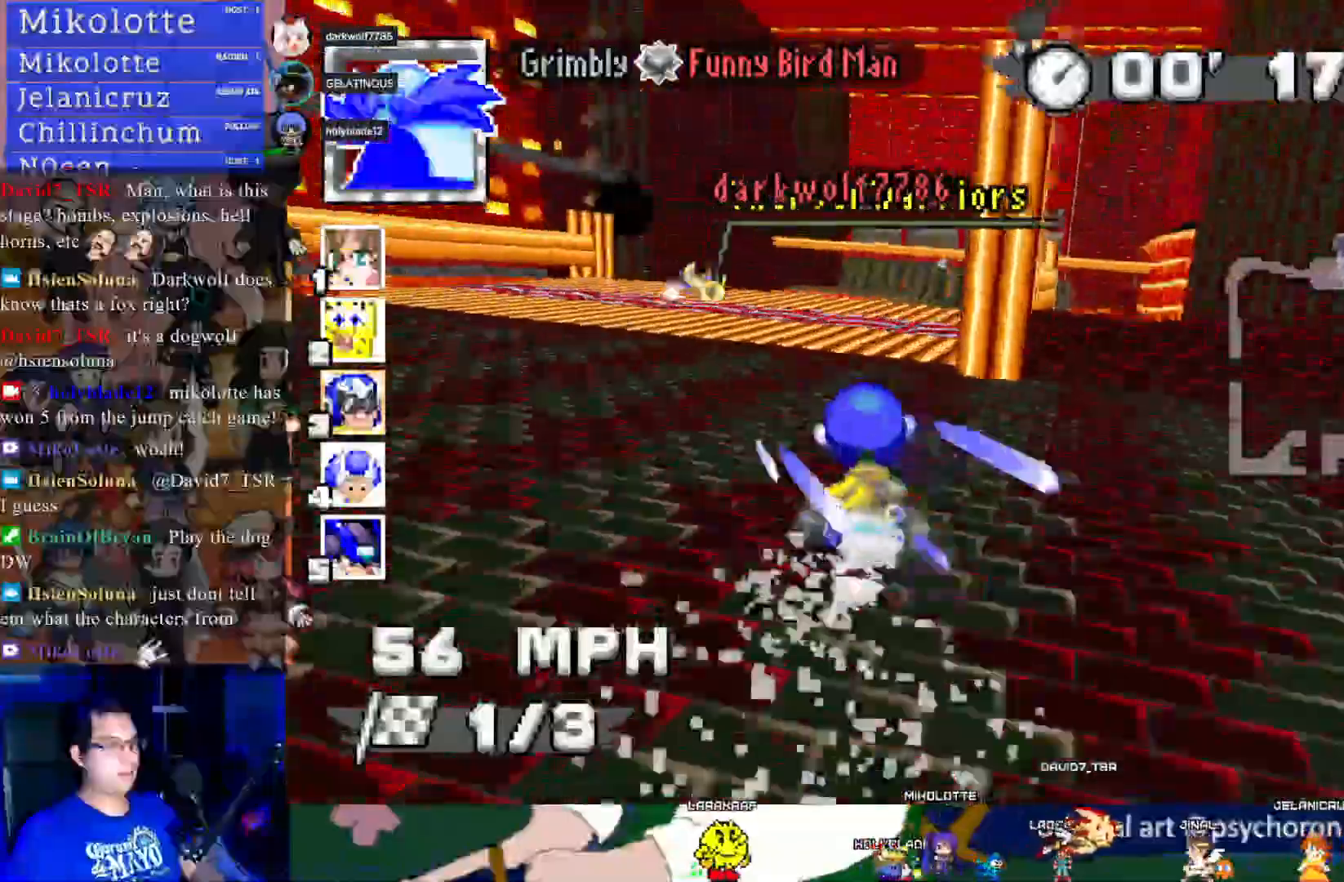
Gameplay with a controller (PlayStation layout); each line is a JSON object with the inputs held at the frame after it. "events" lists button and stick changes between this image and that frame as [ms after this image, input, new state], when the widget could be followed in between. Not read: R3.
{"buttons": ["CROSS", "R1"], "left_stick": "center", "right_stick": "center", "events": [[33, "left_stick", "center"], [100, "left_stick", "left"], [150, "R1", "down"], [300, "left_stick", "center"], [350, "left_stick", "right"], [483, "left_stick", "center"]]}
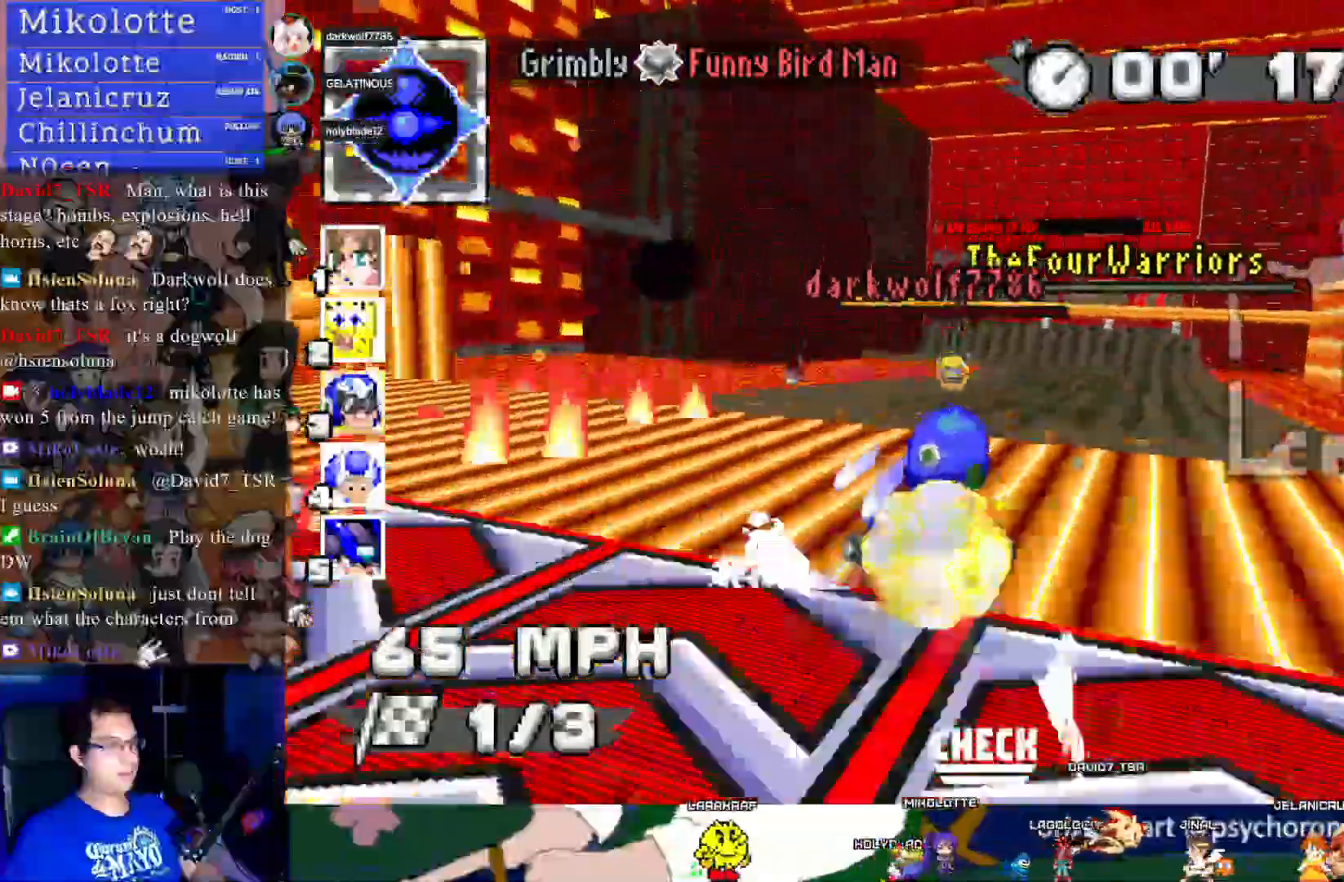
{"buttons": ["CROSS", "R1"], "left_stick": "center", "right_stick": "center", "events": []}
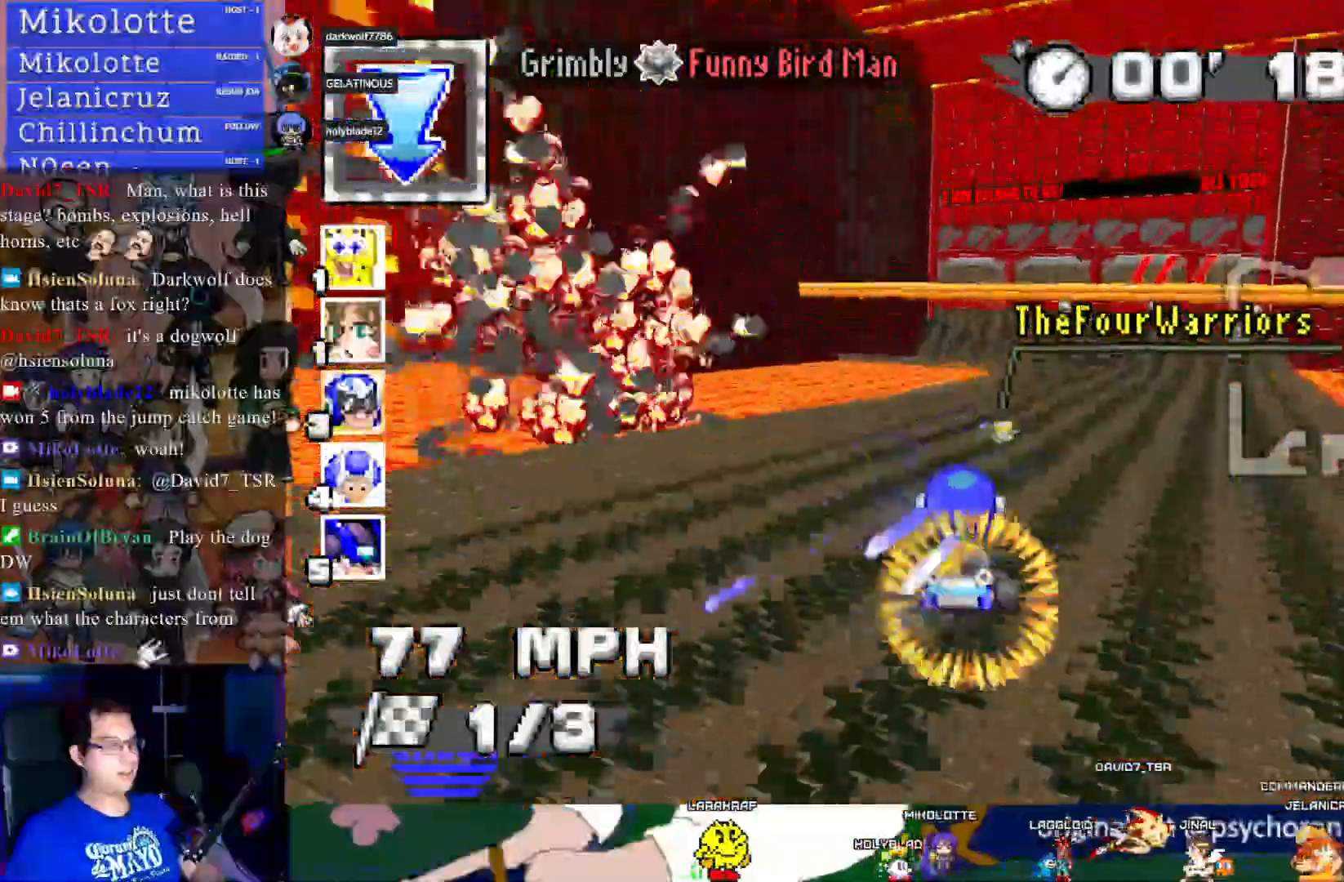
{"buttons": ["CROSS", "R1"], "left_stick": "left", "right_stick": "center", "events": [[267, "left_stick", "left"]]}
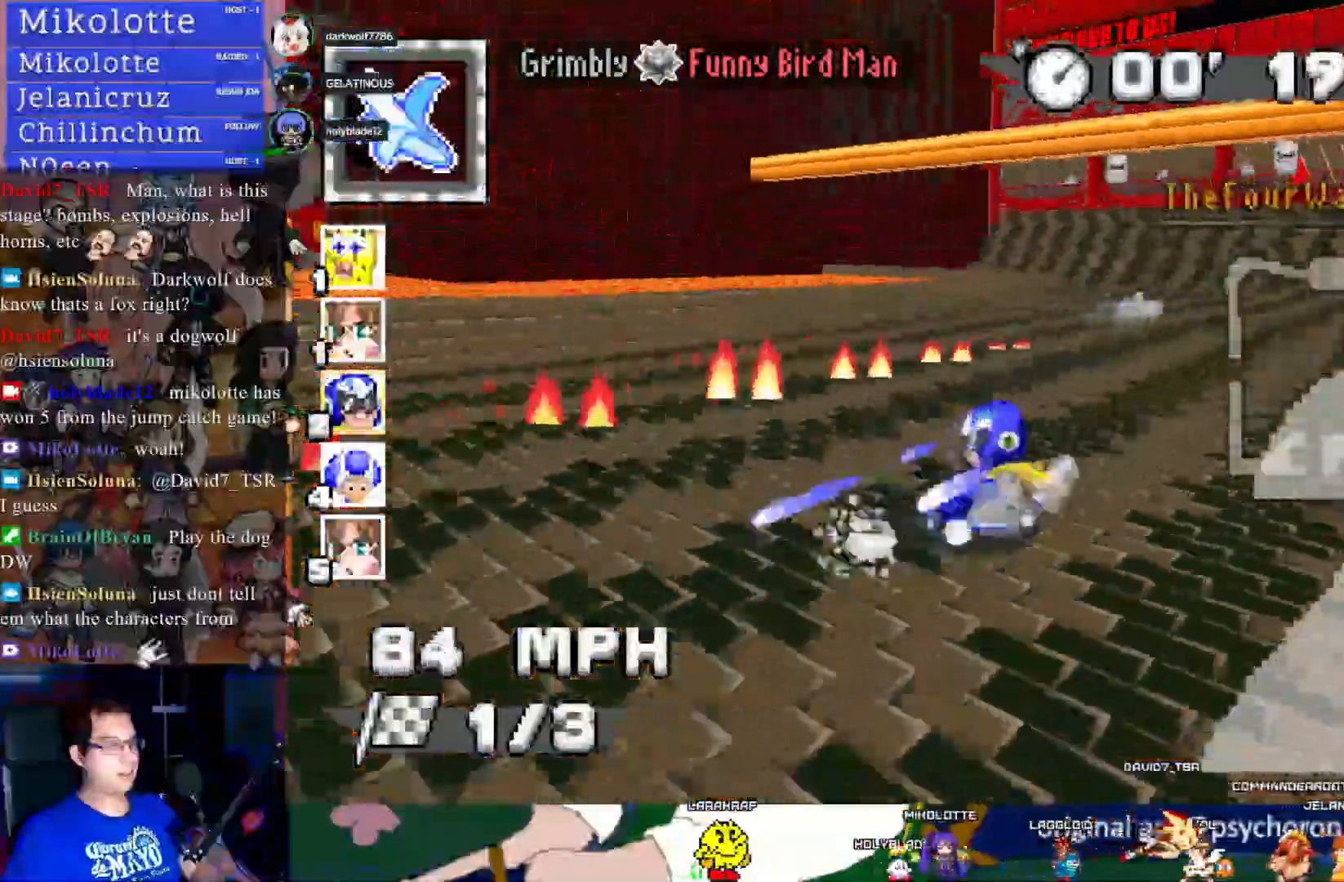
{"buttons": ["CROSS", "R1"], "left_stick": "left", "right_stick": "center", "events": []}
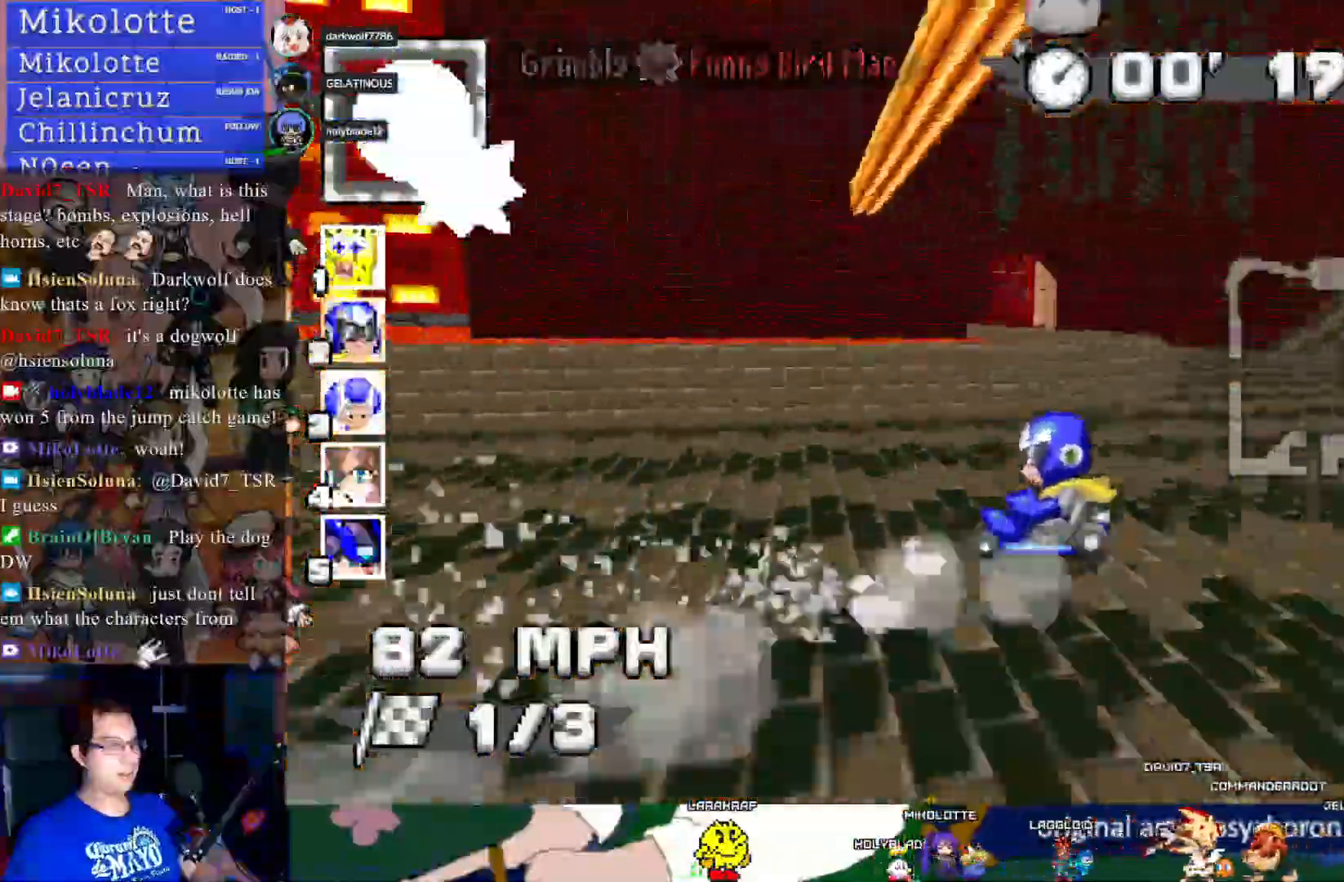
{"buttons": ["CROSS", "R1"], "left_stick": "center", "right_stick": "center", "events": [[50, "R1", "up"], [50, "left_stick", "center"], [167, "left_stick", "down-right"], [250, "R1", "down"], [450, "left_stick", "center"]]}
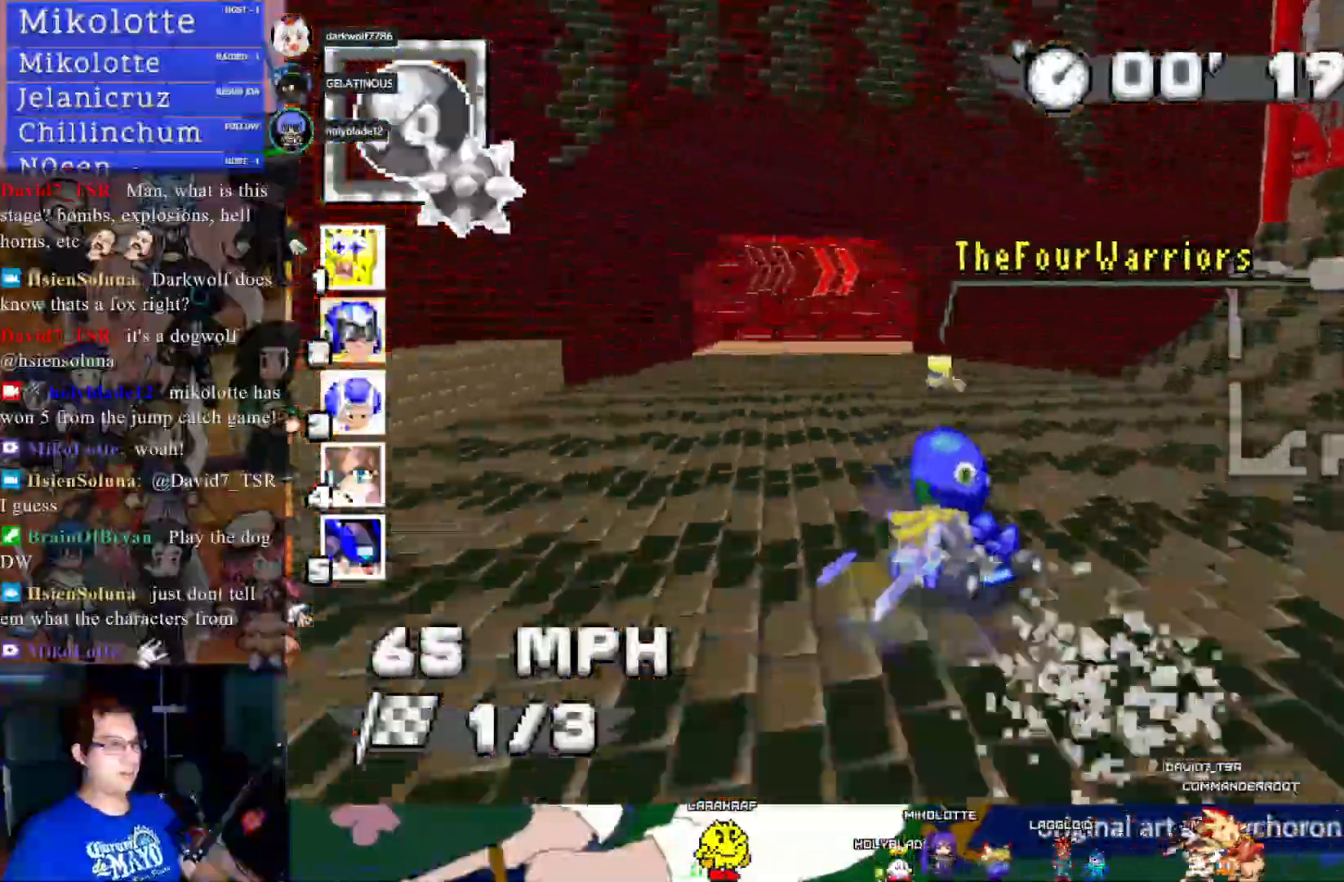
{"buttons": ["CROSS", "R1"], "left_stick": "down-right", "right_stick": "center", "events": [[17, "left_stick", "left"], [150, "left_stick", "center"], [200, "left_stick", "down-right"]]}
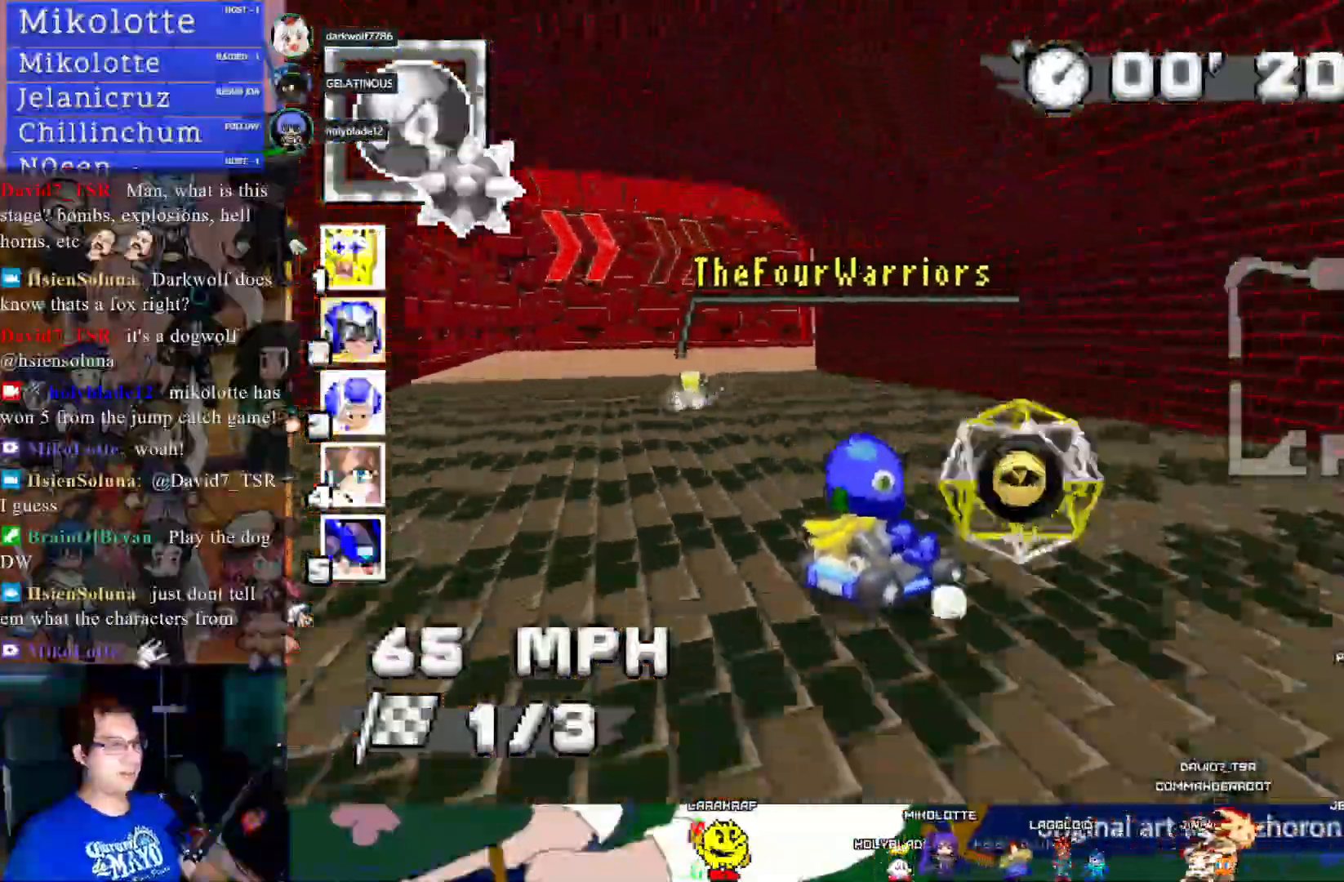
{"buttons": ["CROSS", "R1"], "left_stick": "down-right", "right_stick": "center", "events": []}
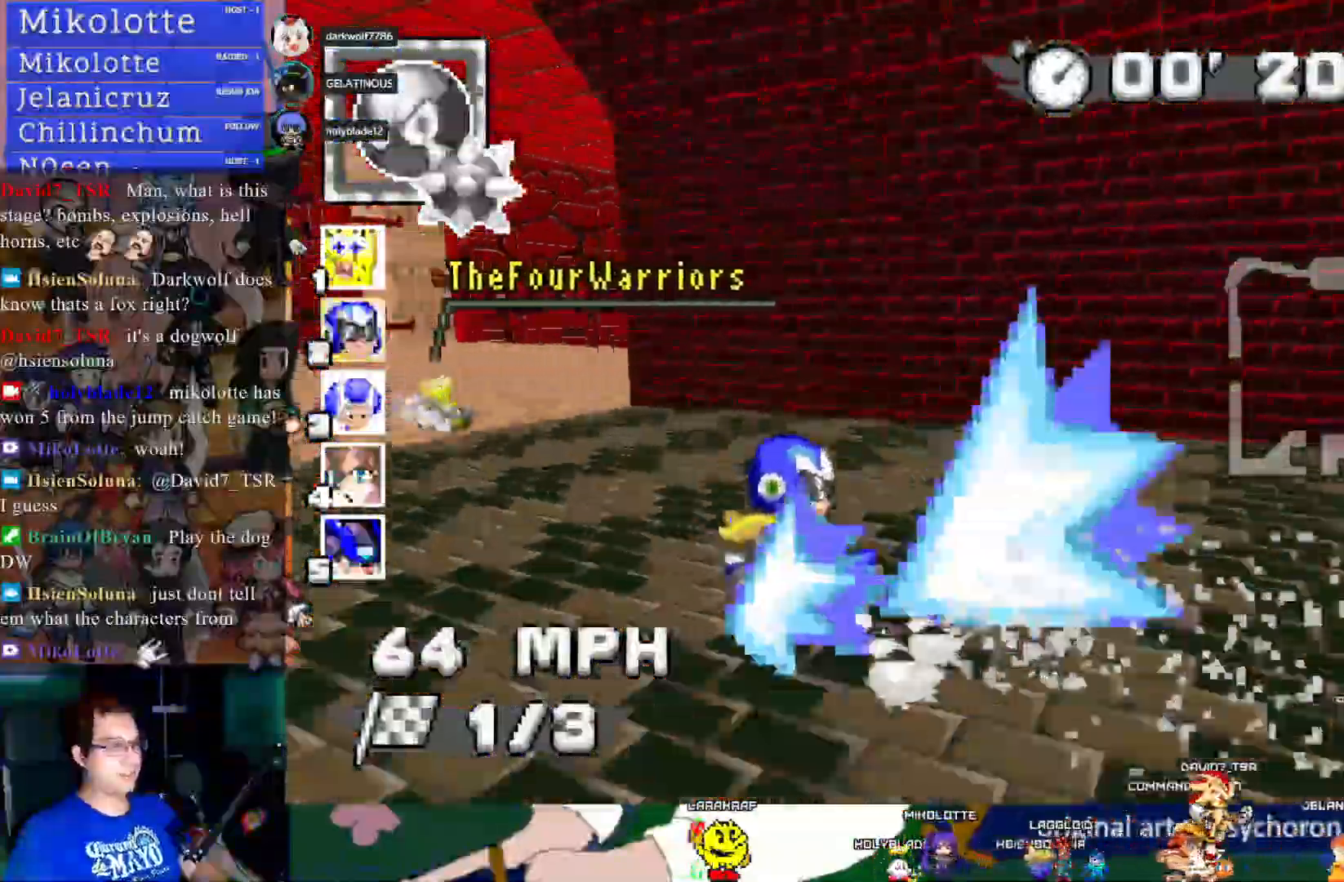
{"buttons": ["CROSS"], "left_stick": "center", "right_stick": "center", "events": [[167, "R1", "up"], [233, "left_stick", "center"], [350, "left_stick", "left"], [467, "left_stick", "center"]]}
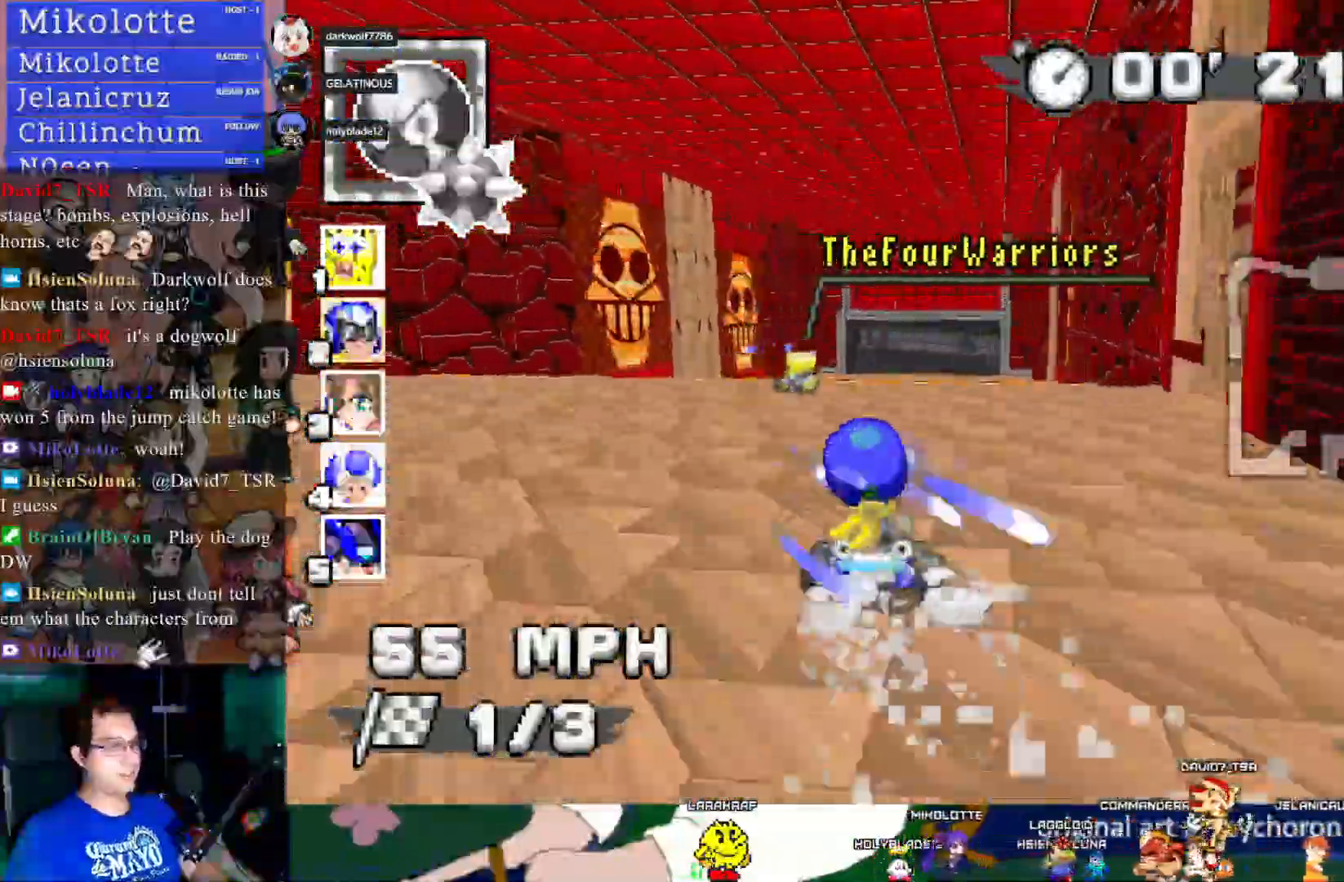
{"buttons": ["CROSS", "L1"], "left_stick": "center", "right_stick": "center", "events": [[450, "L1", "down"]]}
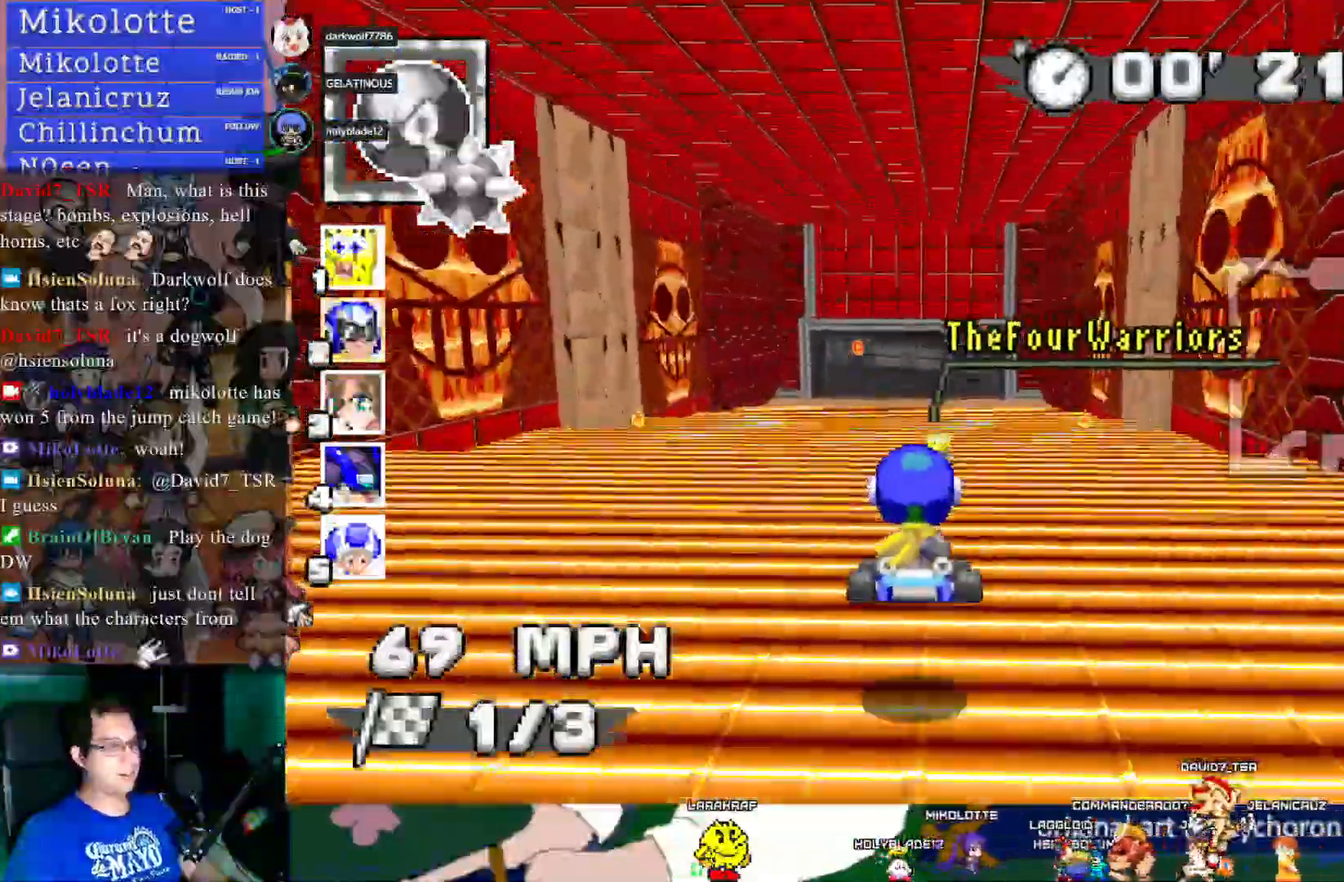
{"buttons": ["CROSS", "R1"], "left_stick": "center", "right_stick": "center", "events": [[33, "L1", "up"], [50, "left_stick", "left"], [100, "L1", "down"], [183, "L1", "up"], [183, "left_stick", "center"], [333, "R1", "down"], [367, "left_stick", "left"], [450, "left_stick", "center"]]}
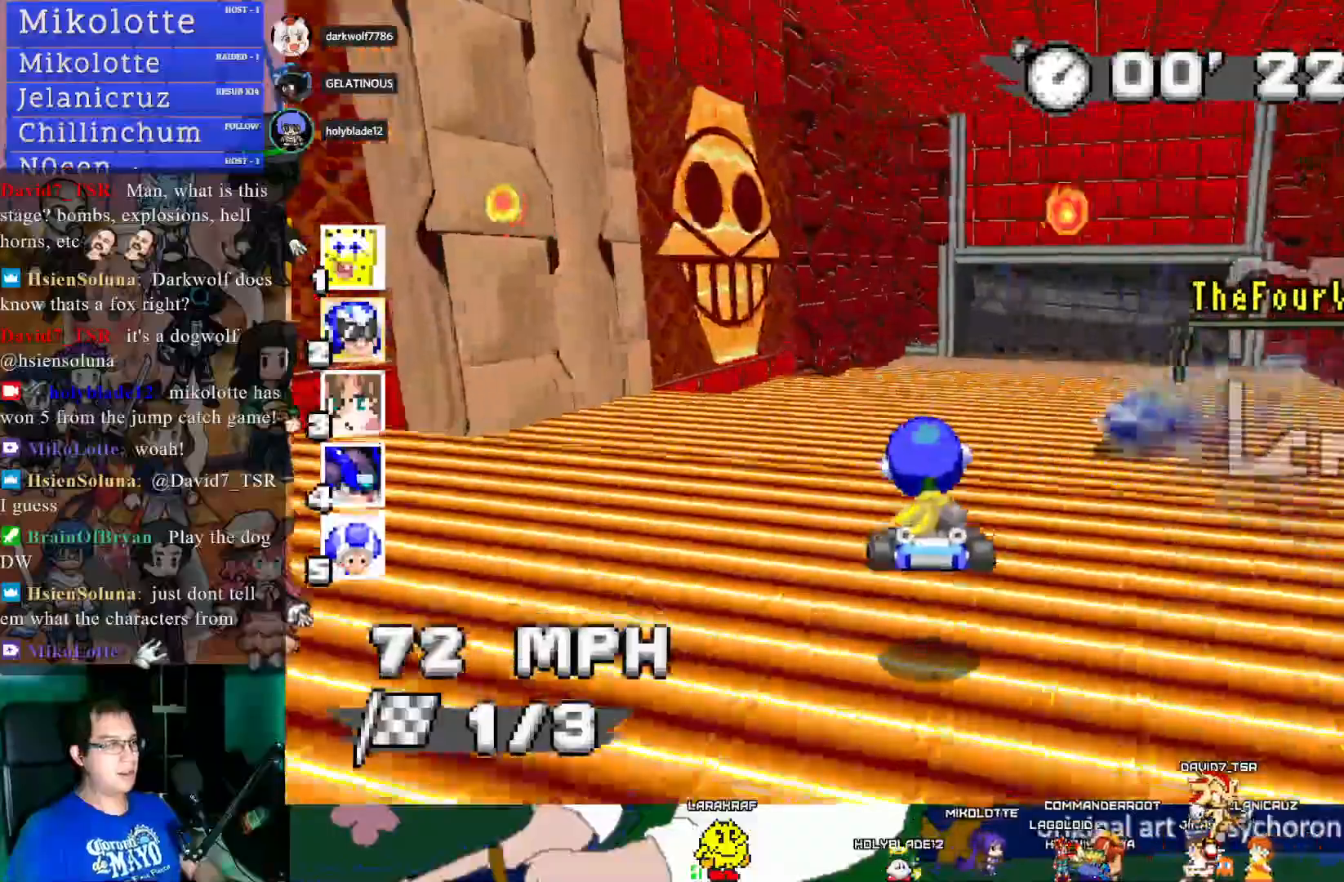
{"buttons": ["CROSS", "R1"], "left_stick": "center", "right_stick": "center", "events": [[50, "left_stick", "down-right"], [383, "left_stick", "center"]]}
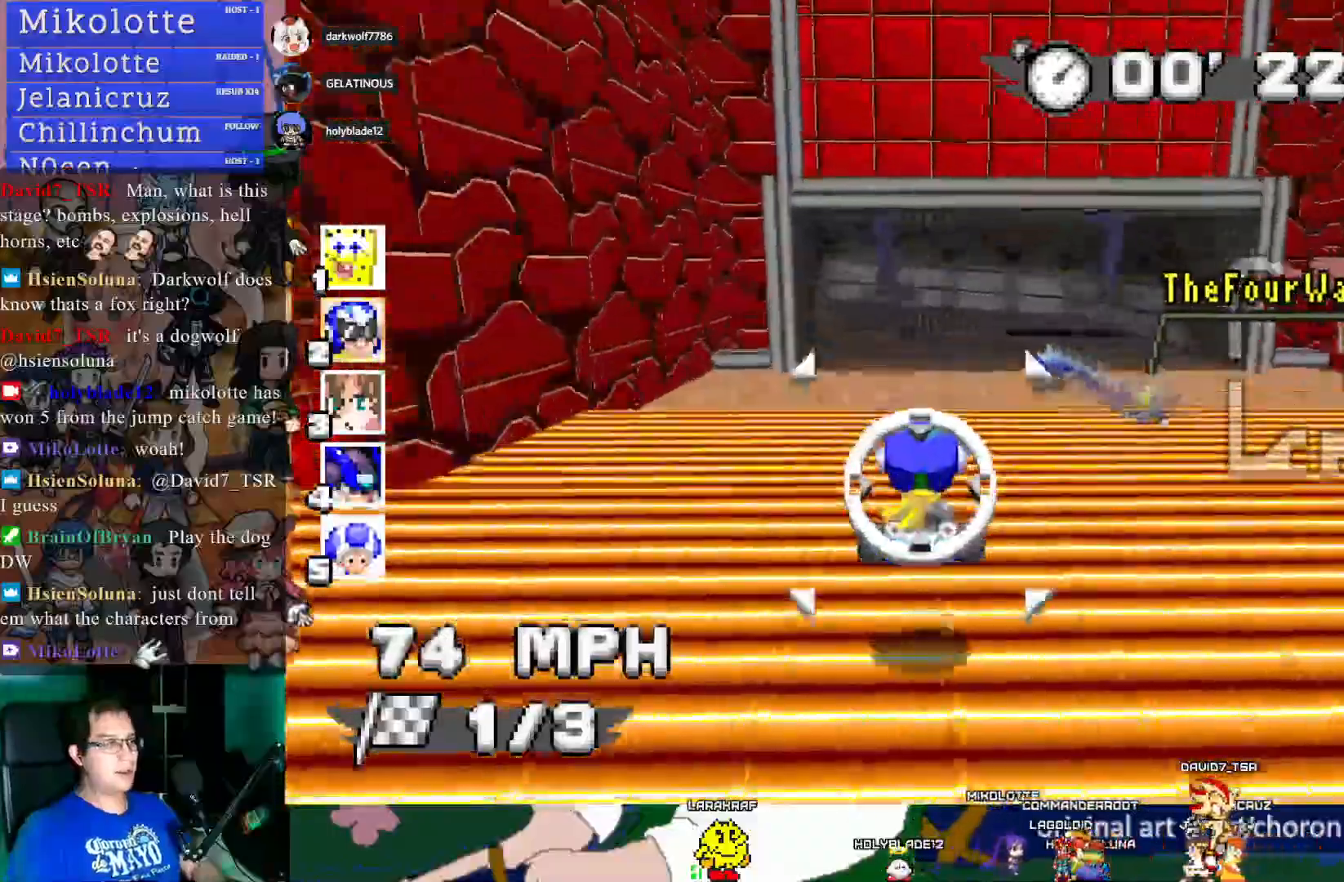
{"buttons": ["CROSS", "R1"], "left_stick": "left", "right_stick": "center", "events": [[167, "left_stick", "left"]]}
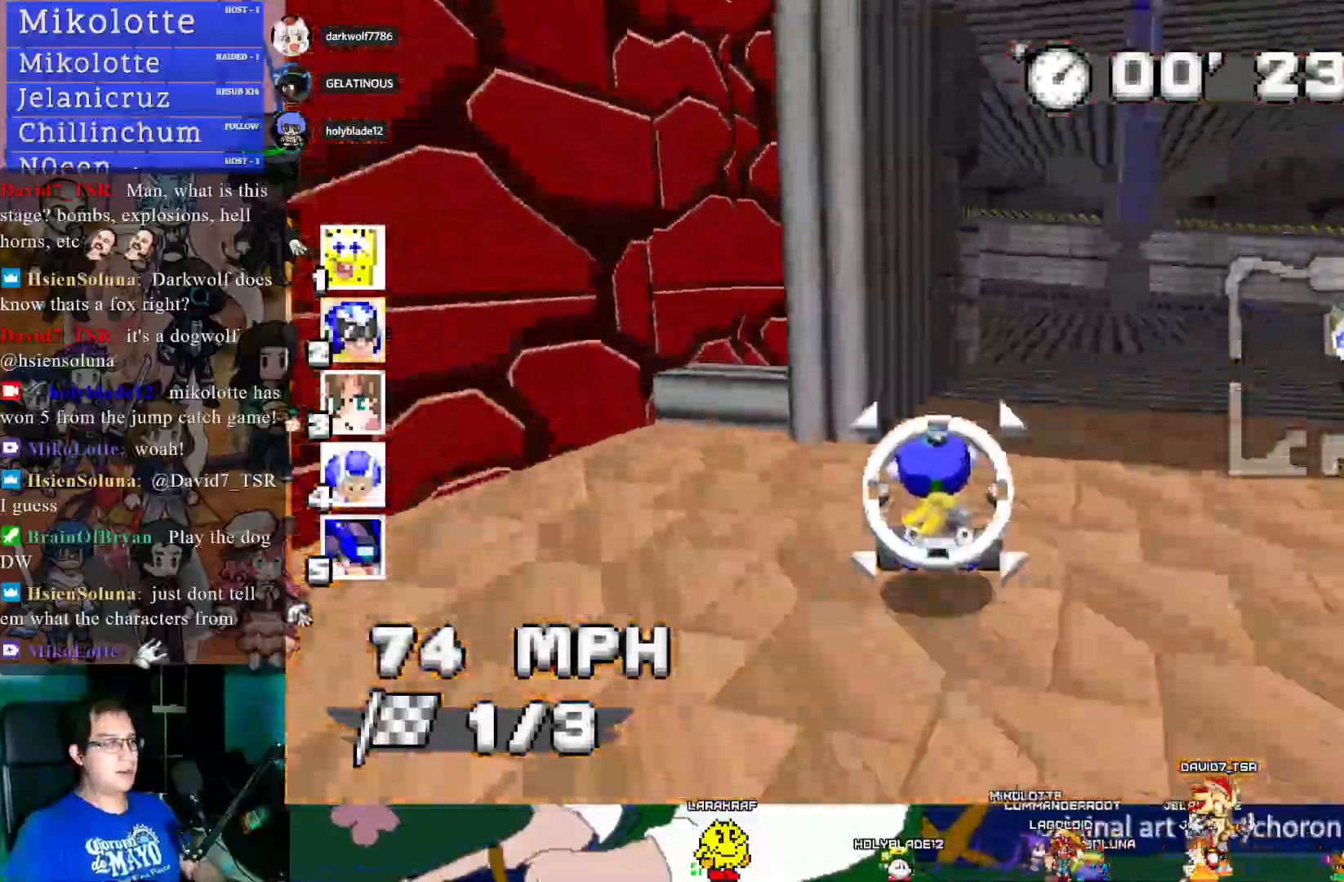
{"buttons": ["CROSS", "R1"], "left_stick": "left", "right_stick": "center", "events": []}
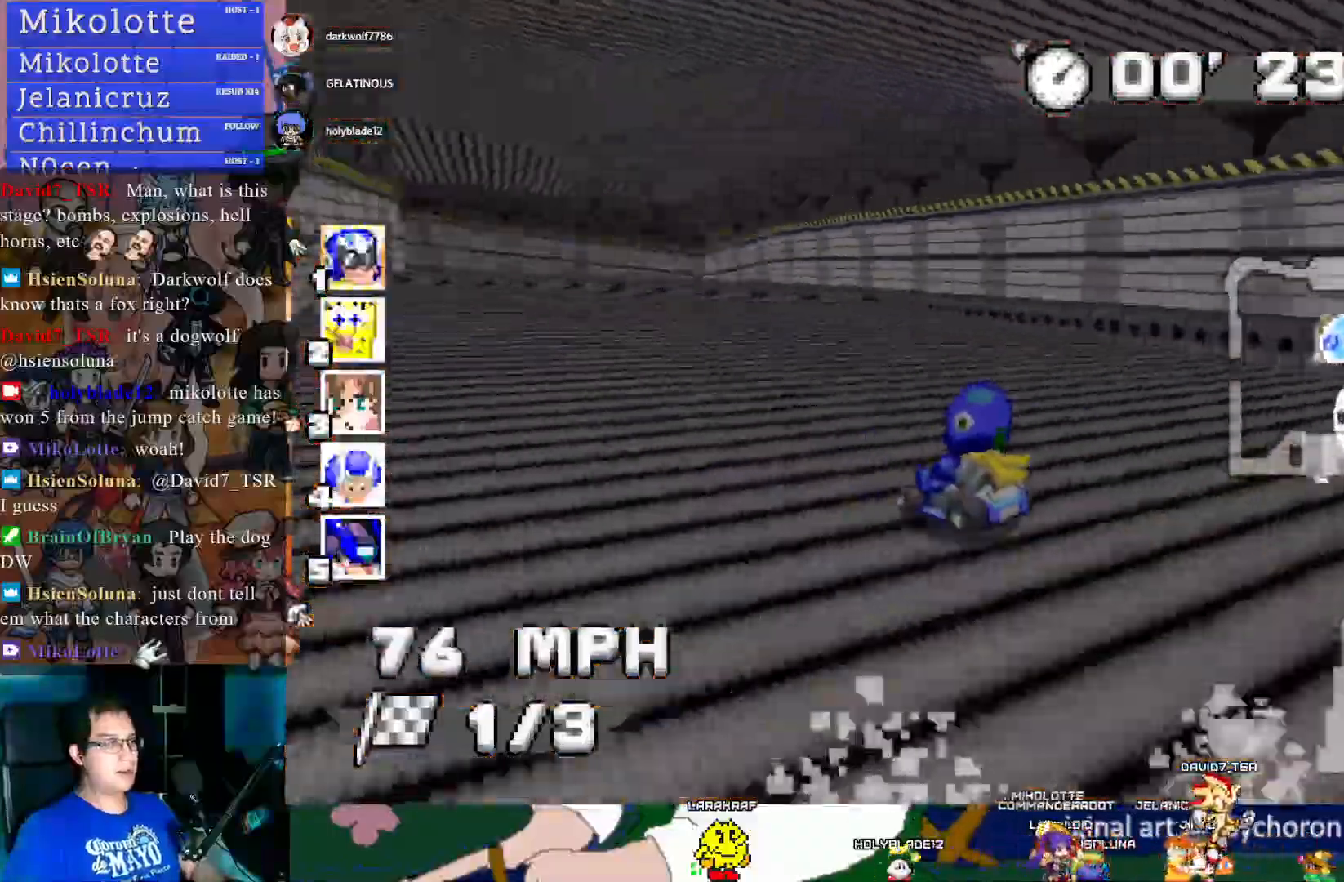
{"buttons": ["CROSS", "R1"], "left_stick": "left", "right_stick": "center", "events": []}
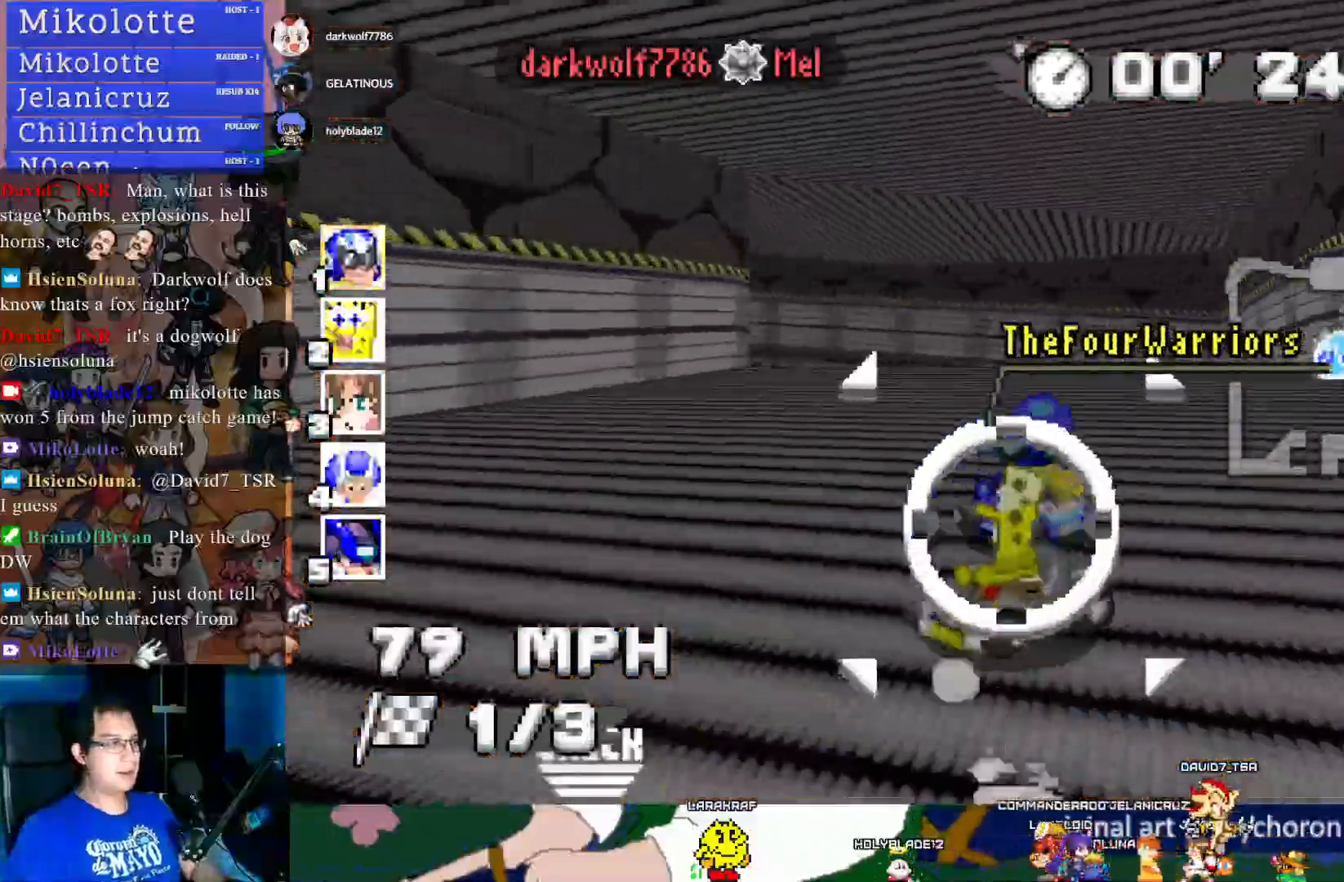
{"buttons": ["CROSS", "CIRCLE", "R1"], "left_stick": "left", "right_stick": "center", "events": [[167, "CIRCLE", "down"]]}
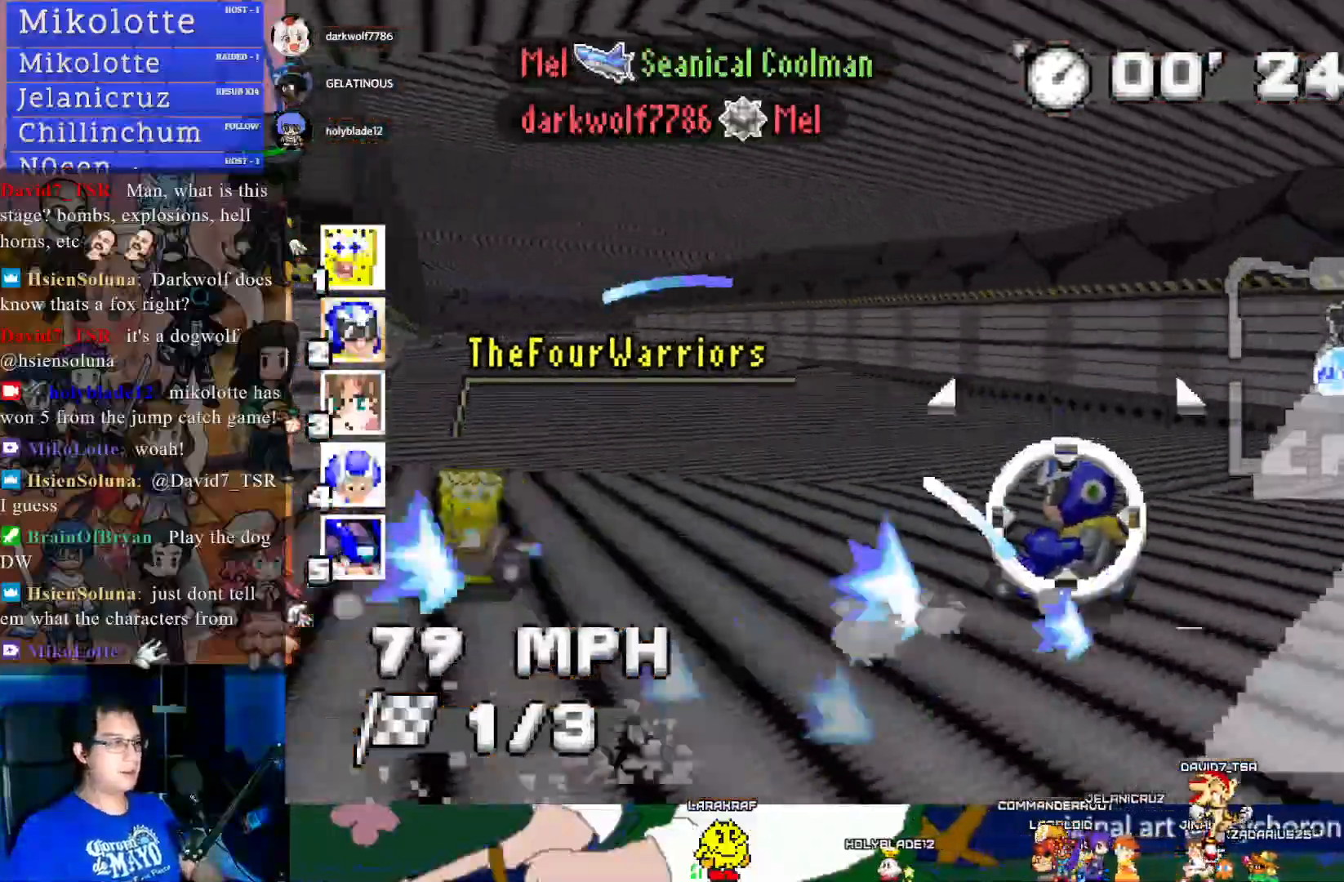
{"buttons": ["CROSS", "R1"], "left_stick": "left", "right_stick": "center", "events": [[150, "CIRCLE", "up"]]}
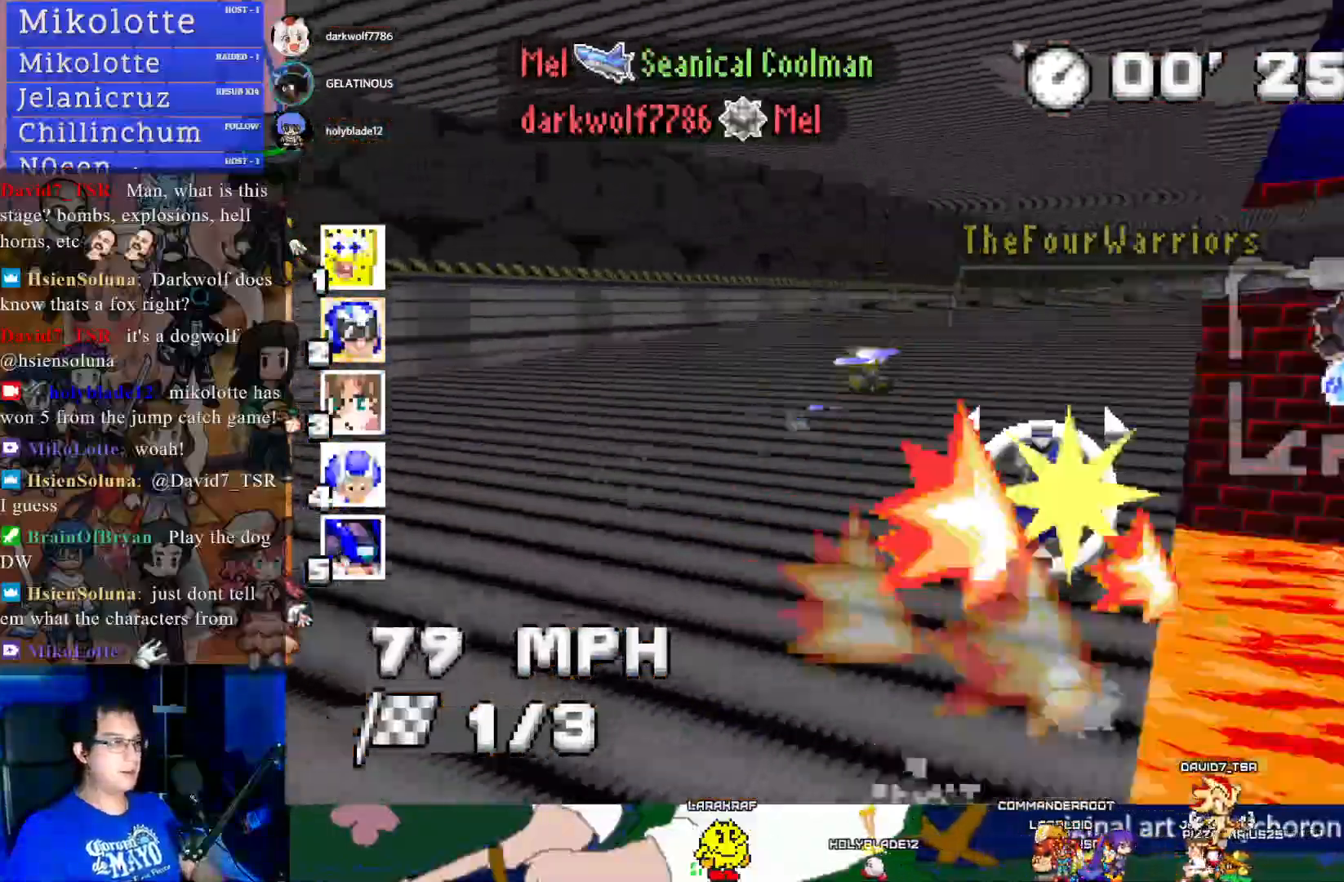
{"buttons": ["CROSS", "R1"], "left_stick": "left", "right_stick": "center", "events": []}
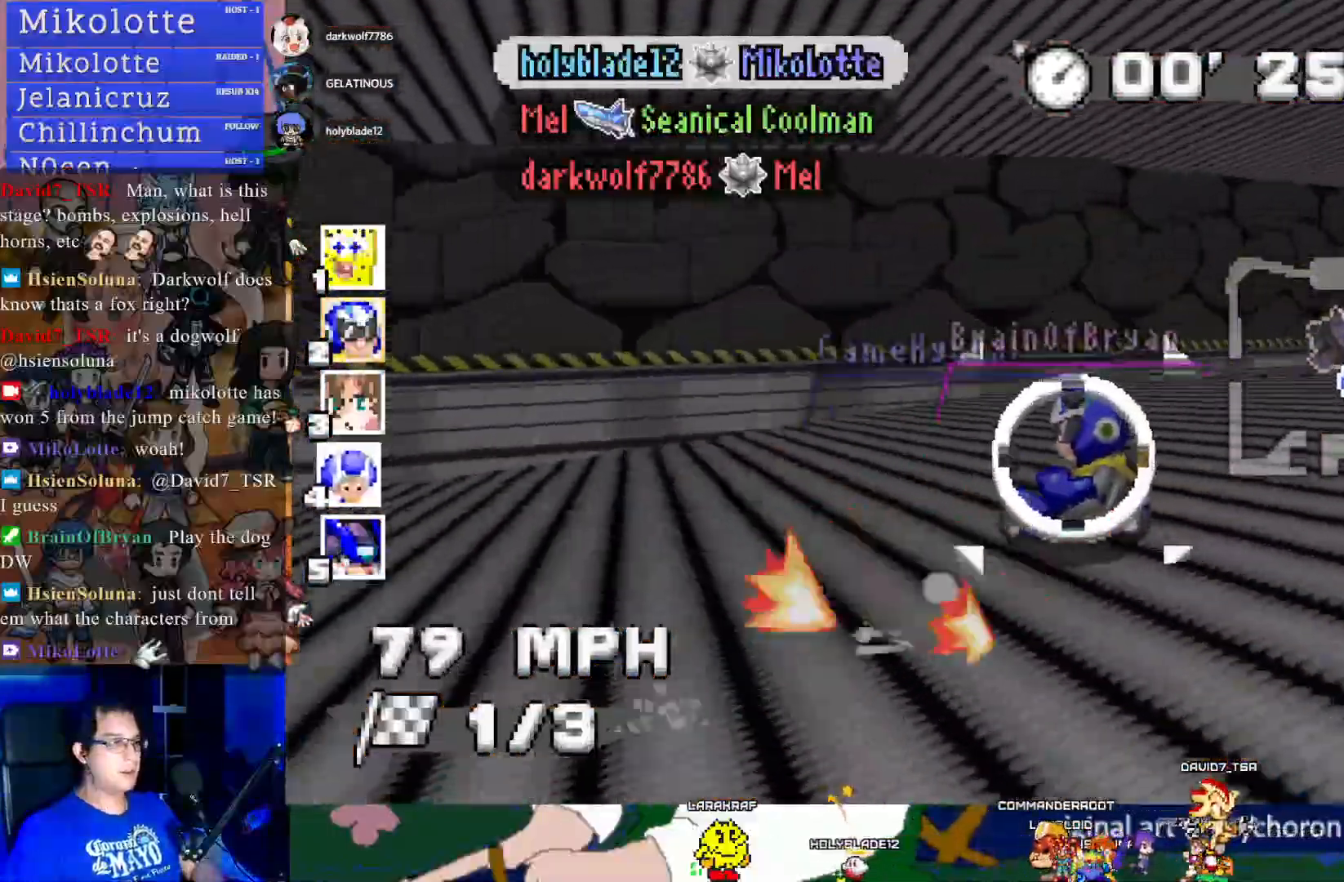
{"buttons": ["CROSS", "CIRCLE", "R1"], "left_stick": "left", "right_stick": "center", "events": [[383, "CIRCLE", "down"]]}
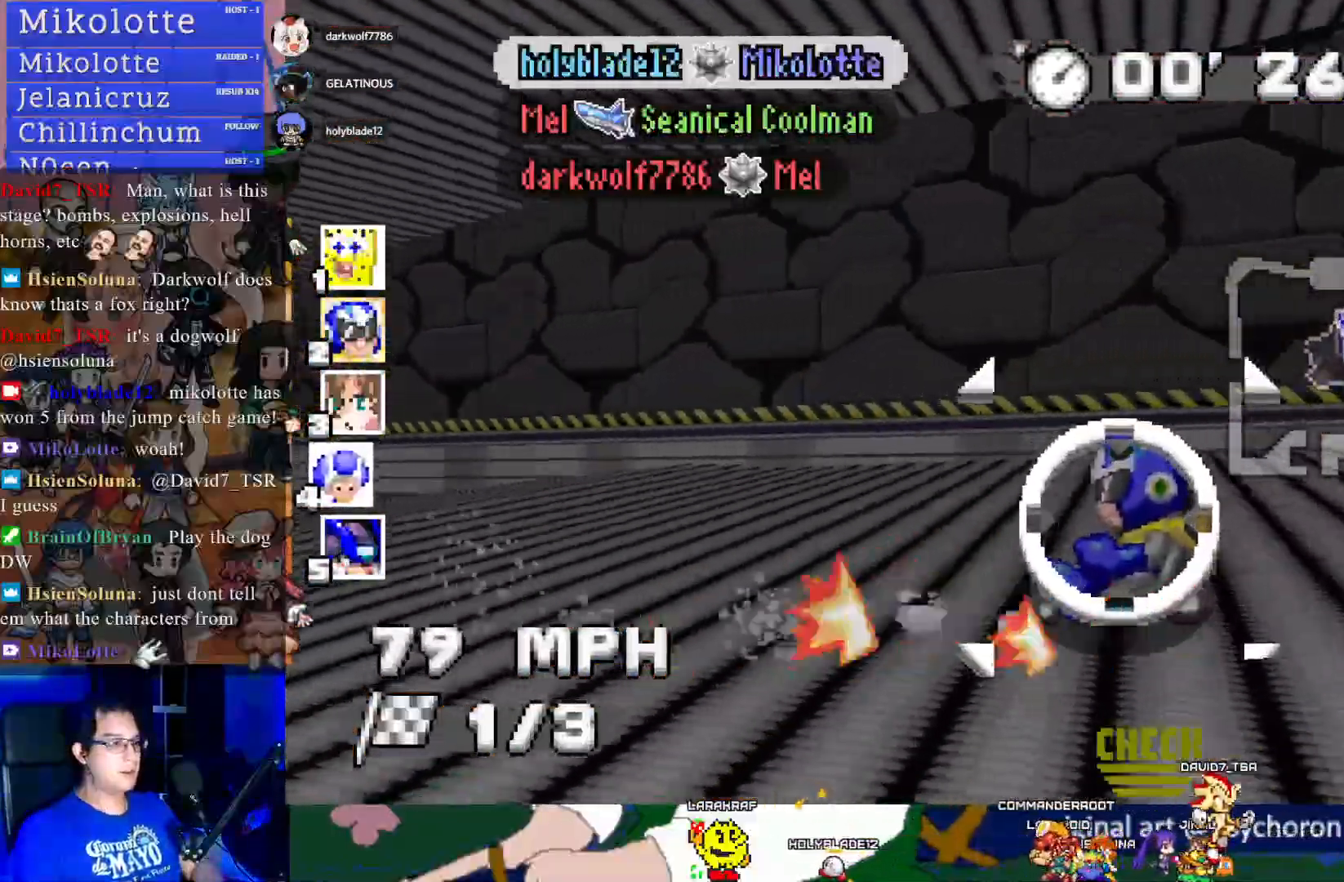
{"buttons": ["CROSS", "R1"], "left_stick": "left", "right_stick": "center", "events": [[283, "CIRCLE", "up"]]}
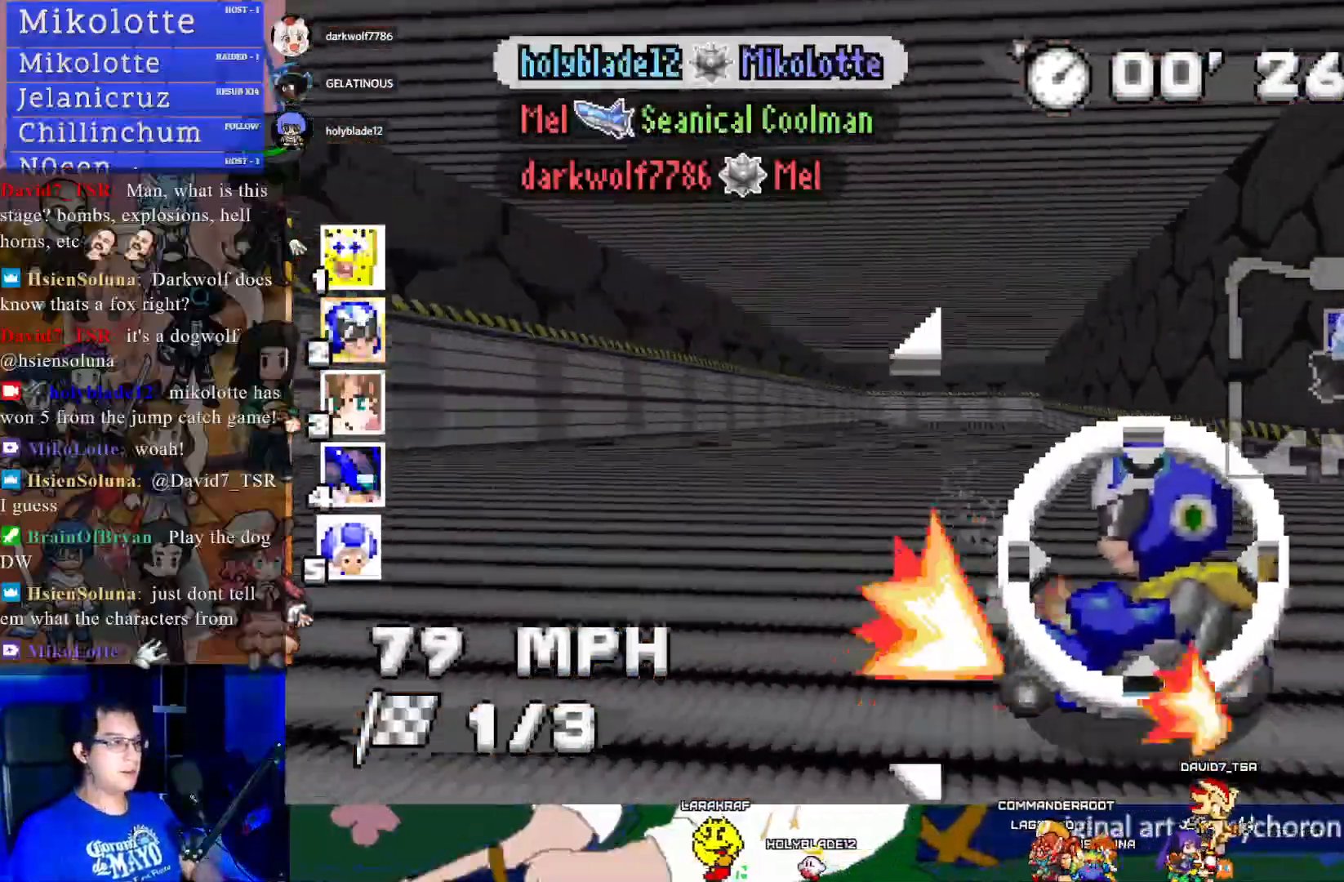
{"buttons": ["CROSS"], "left_stick": "center", "right_stick": "center", "events": [[367, "R1", "up"], [483, "left_stick", "center"]]}
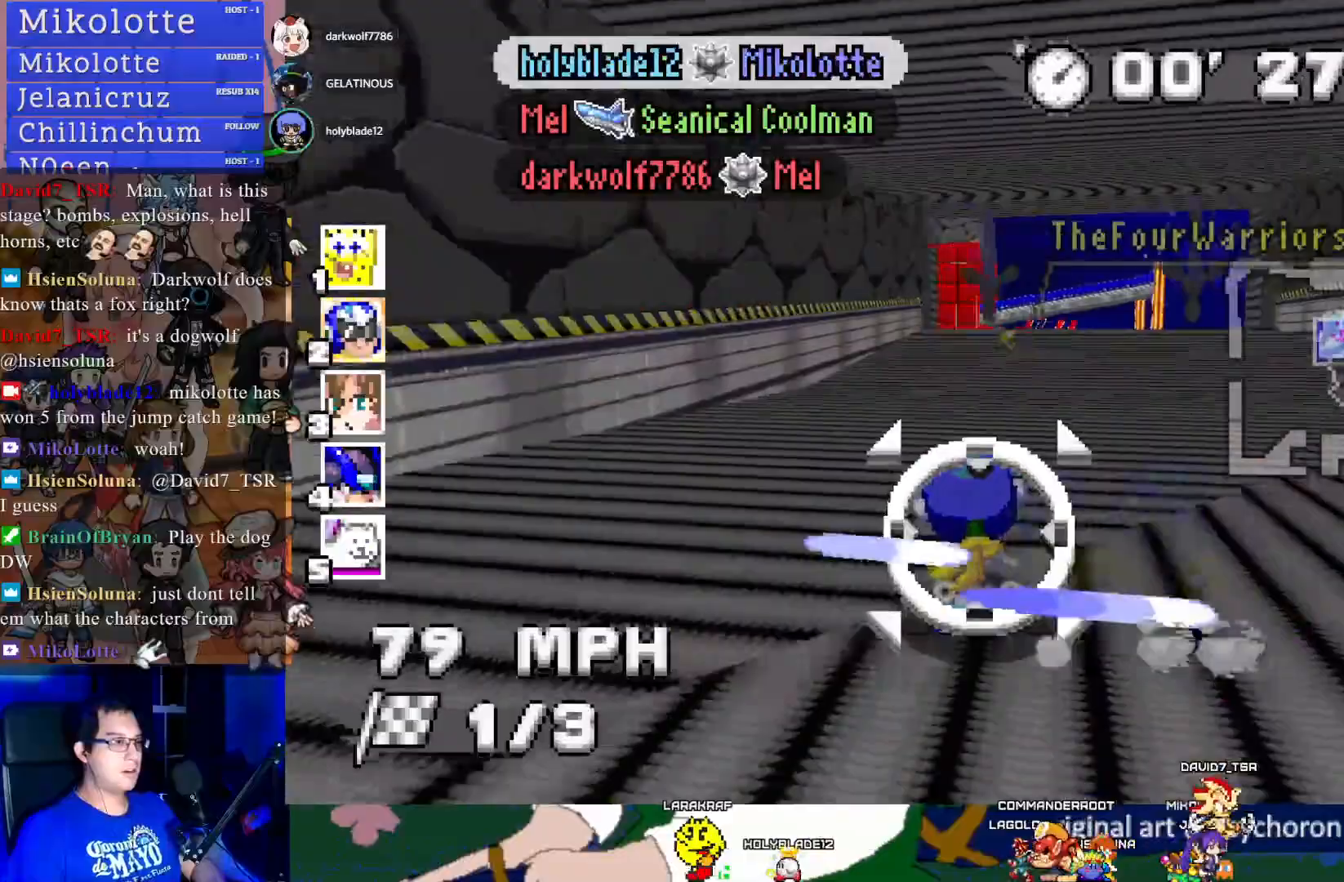
{"buttons": ["CROSS", "R1"], "left_stick": "up-left", "right_stick": "center", "events": [[67, "left_stick", "up-left"], [117, "R1", "down"]]}
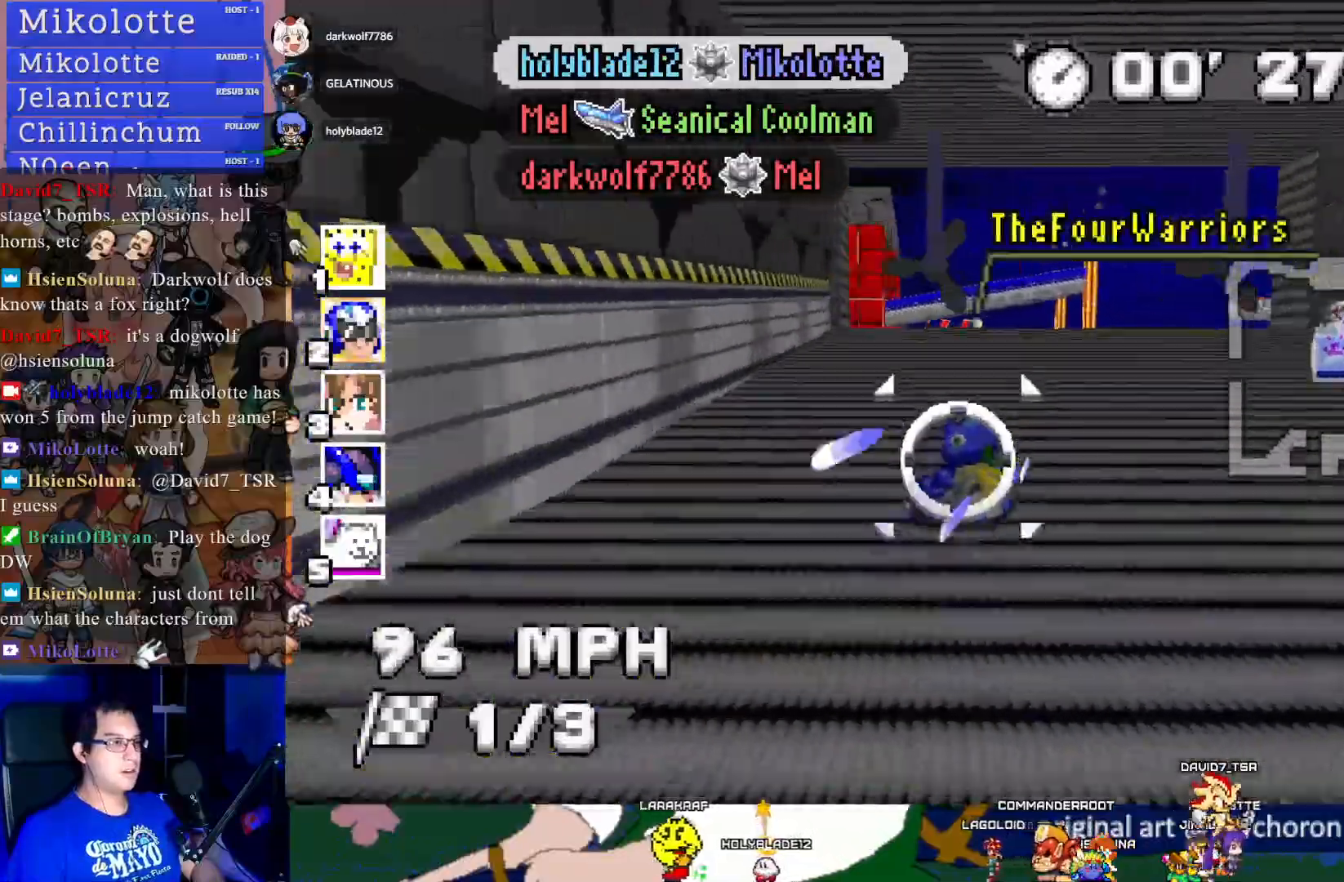
{"buttons": ["CROSS", "R1"], "left_stick": "right", "right_stick": "center", "events": [[283, "left_stick", "center"], [333, "left_stick", "right"]]}
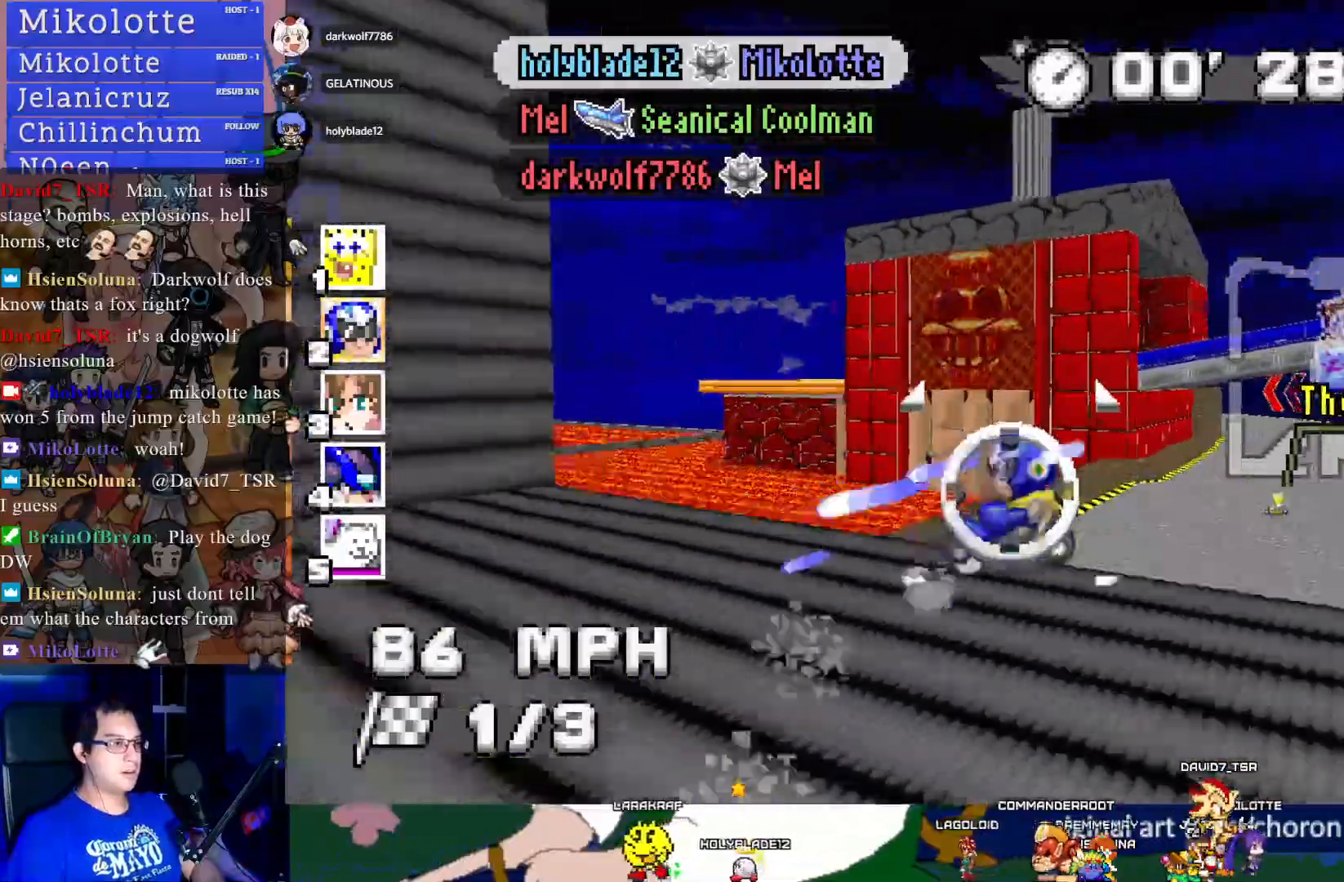
{"buttons": ["CROSS", "R1"], "left_stick": "center", "right_stick": "center", "events": [[333, "left_stick", "center"]]}
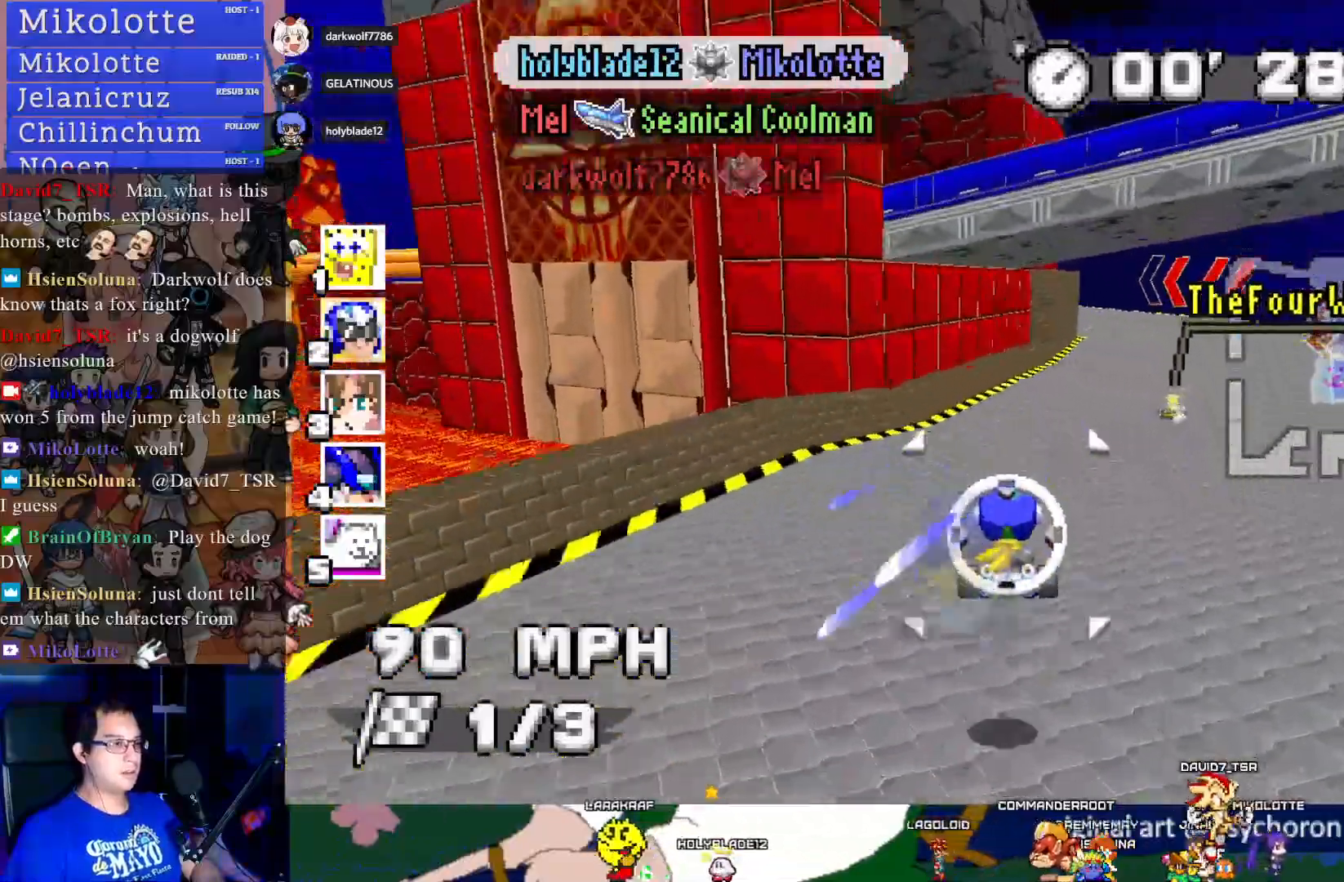
{"buttons": ["CROSS", "R1"], "left_stick": "left", "right_stick": "center", "events": [[117, "left_stick", "left"]]}
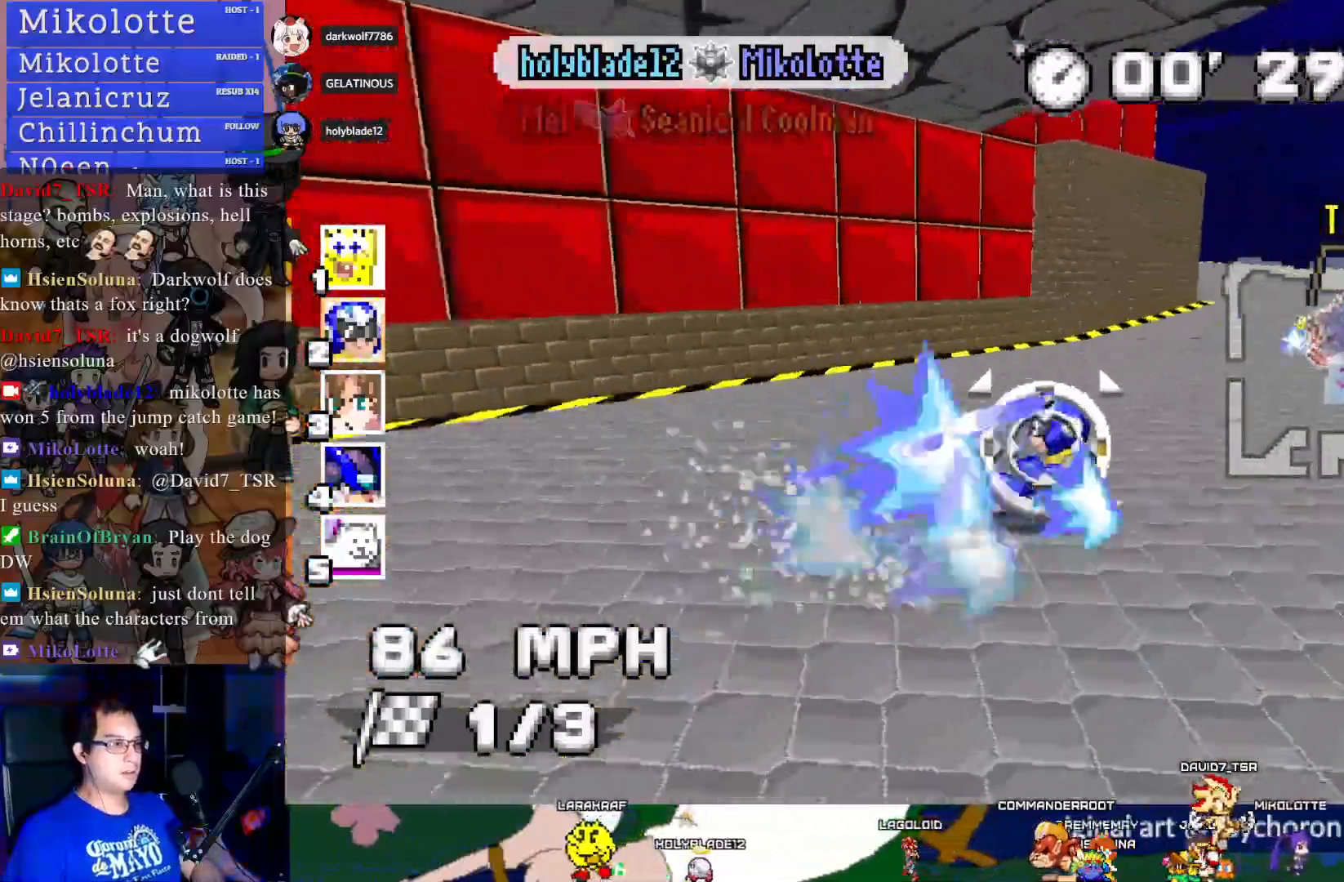
{"buttons": ["CROSS", "R1"], "left_stick": "left", "right_stick": "center", "events": []}